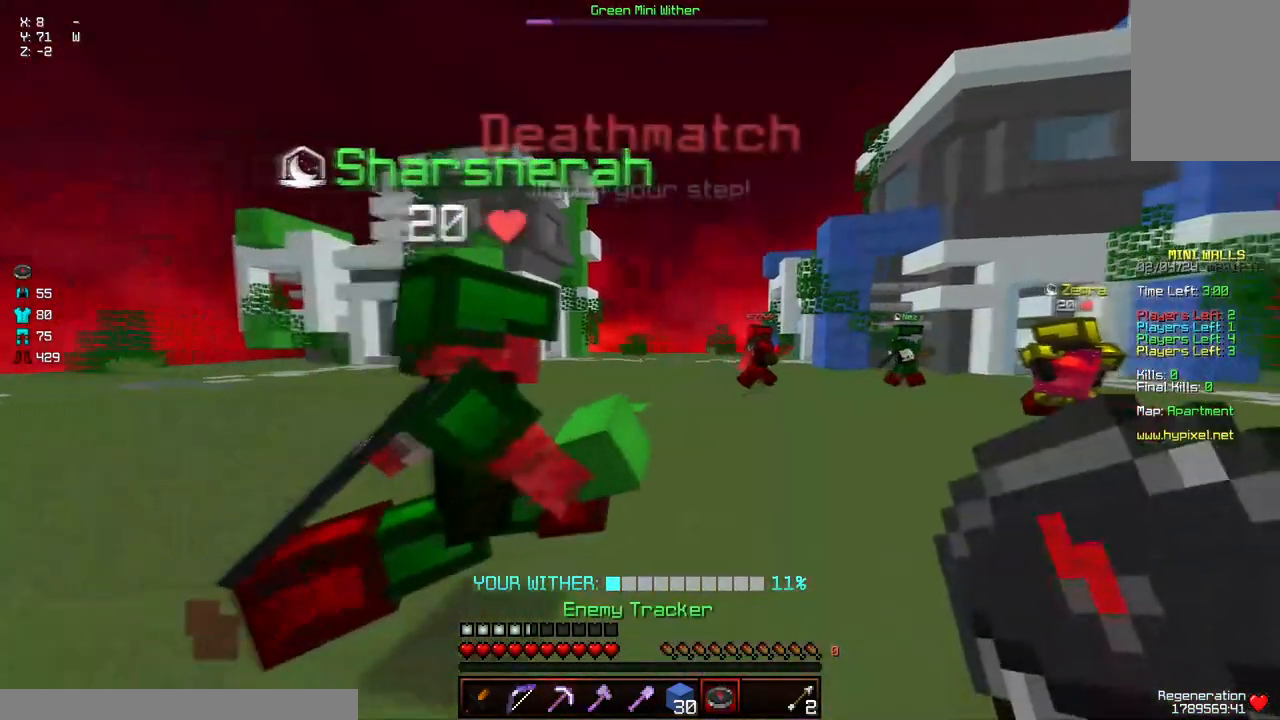
Gameplay with keyboard and mouse; each line is a JSON object with the keys and mouse buttons held at the frame after it. "events" lists presses ("down") and releases ("up") of "a", "d", "s", "space", "w", "mouse_left" and "mouse_right" between this image and that frame as [ms after this image, input, new state], when the widget could be followed in between. "mouse_left", "mouse_right" = the "left", "right" buttons of the "mouse" list. No other keys are recorded. Fast repeated clicks can show as one long hold. Mouse movement is not recorded.
{"keys": ["a"], "mouse": [], "events": [[200, "w", "down"], [400, "w", "up"]]}
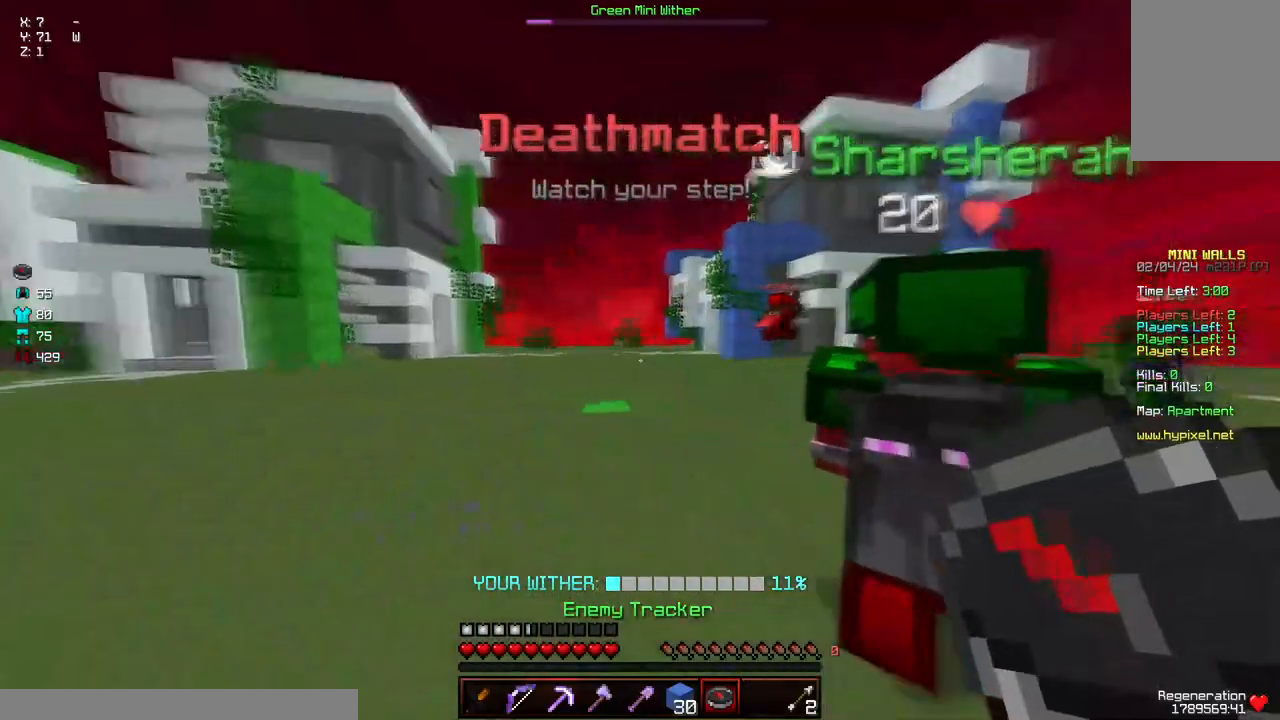
{"keys": ["d", "w"], "mouse": [], "events": [[167, "w", "down"], [367, "a", "up"], [417, "d", "down"]]}
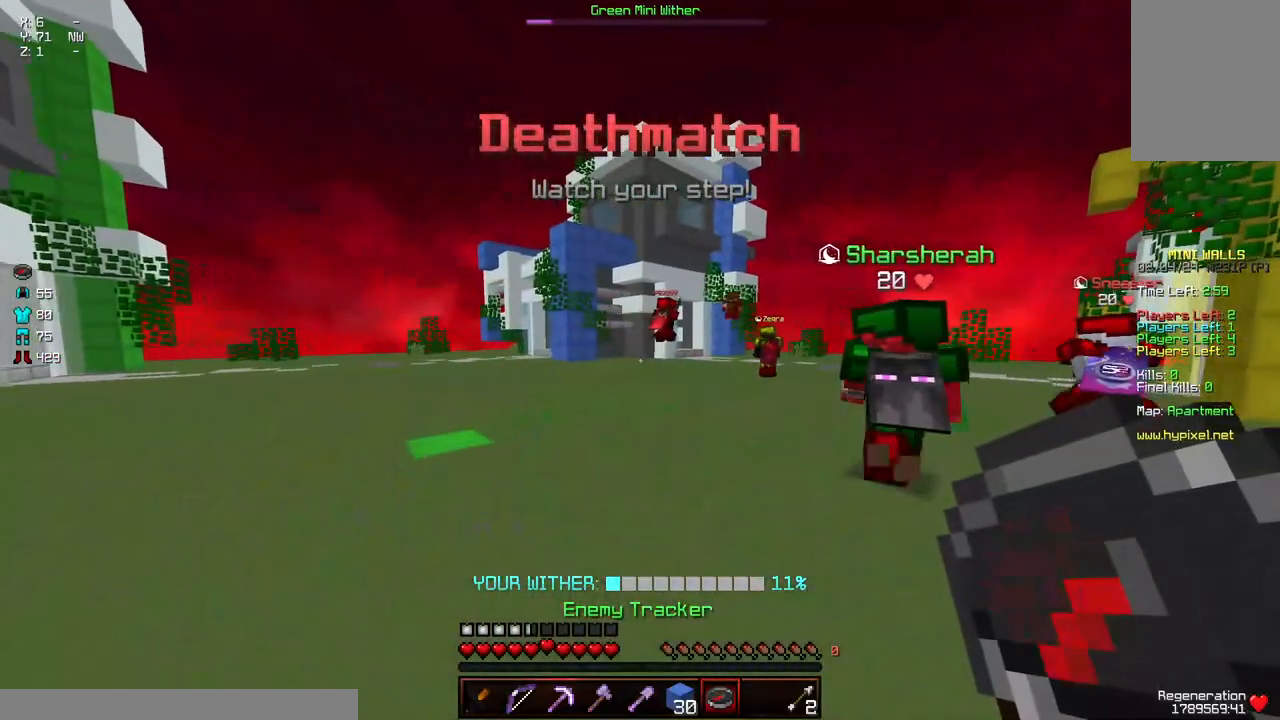
{"keys": ["d", "space", "w"], "mouse": [], "events": [[184, "space", "down"]]}
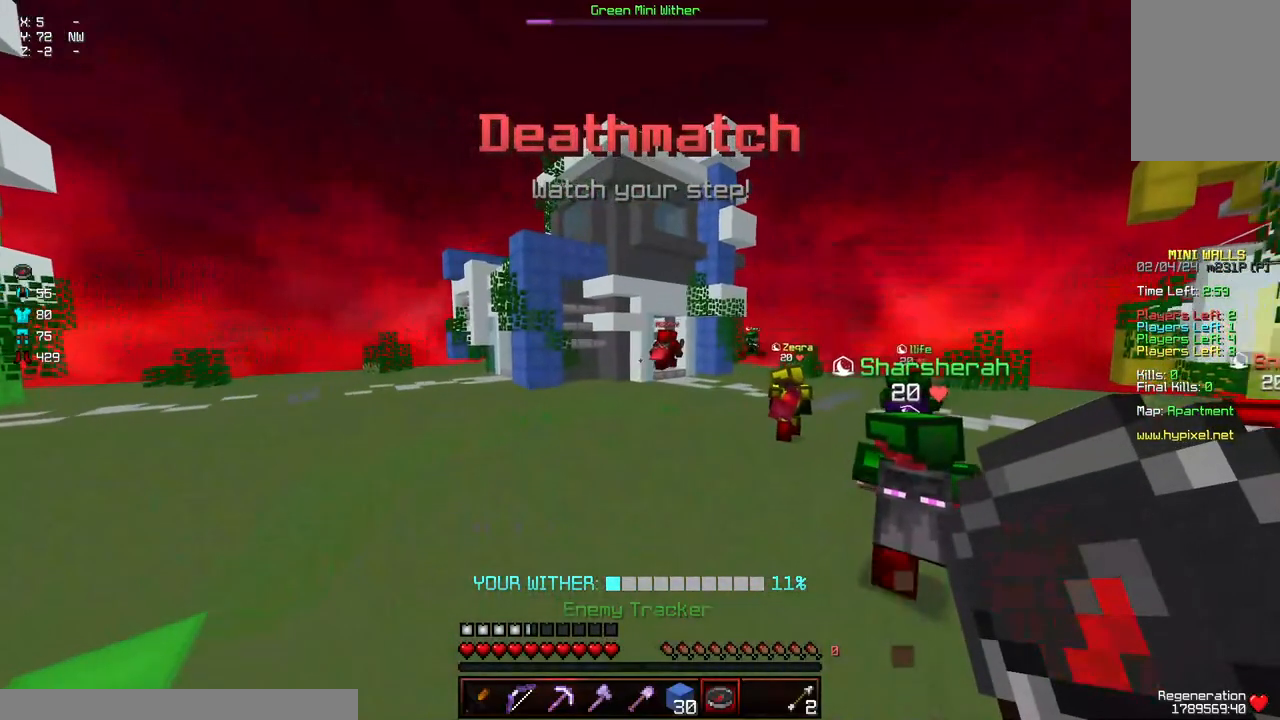
{"keys": ["a"], "mouse": ["left", "right"], "events": [[34, "space", "up"], [134, "a", "down"], [134, "d", "up"], [300, "w", "up"], [450, "mouse_left", "down"], [450, "mouse_right", "down"]]}
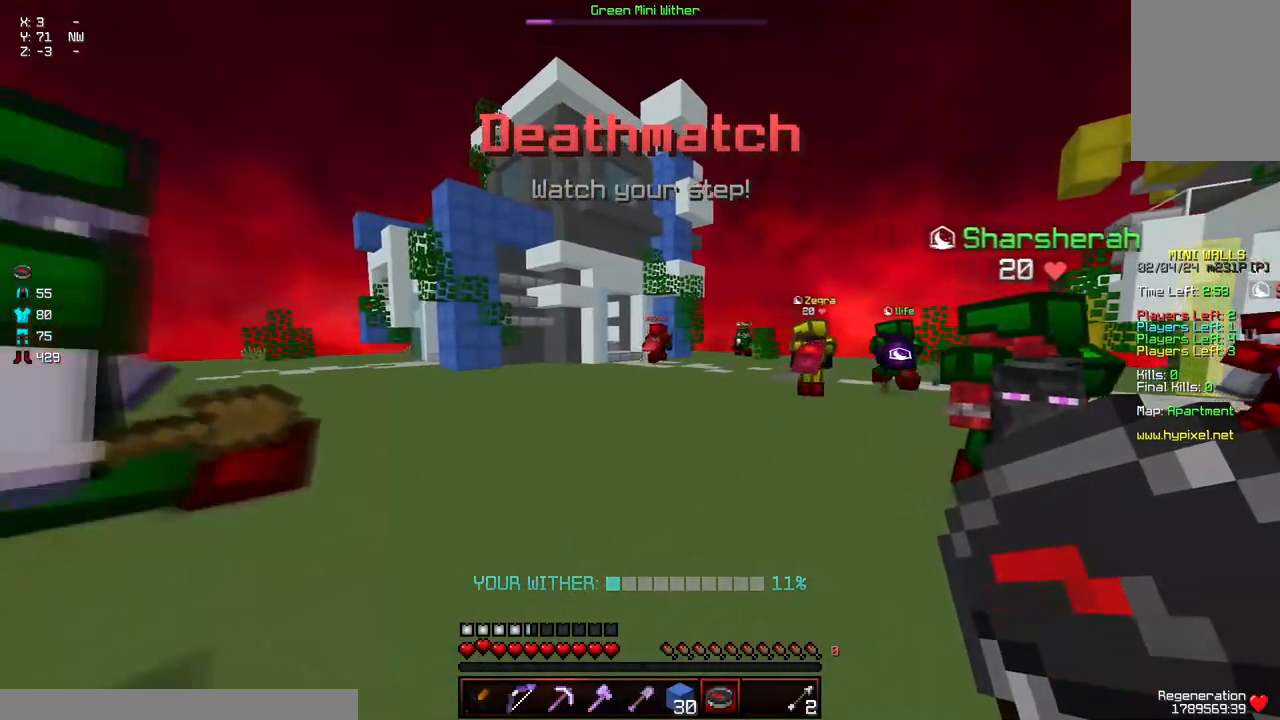
{"keys": [], "mouse": [], "events": [[100, "a", "up"], [150, "mouse_left", "up"], [150, "mouse_right", "up"], [200, "w", "down"], [250, "d", "down"], [417, "d", "up"], [417, "w", "up"]]}
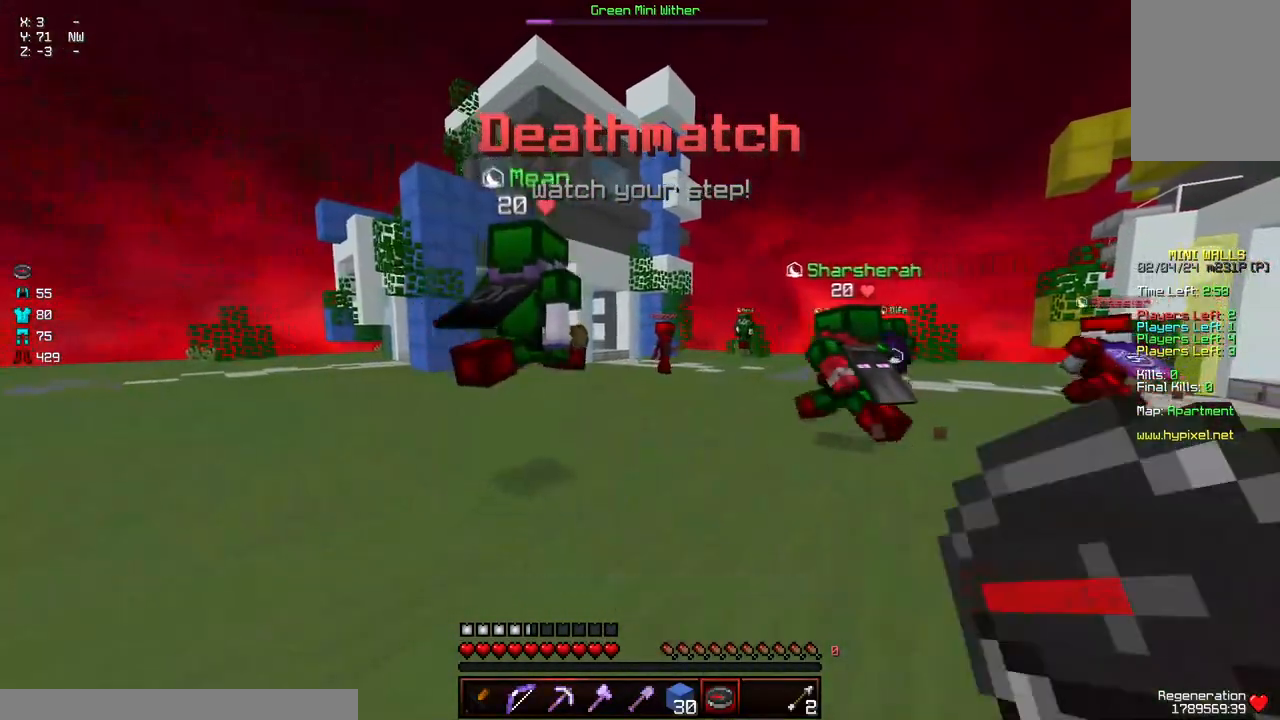
{"keys": [], "mouse": [], "events": [[17, "a", "down"], [117, "w", "down"], [217, "a", "up"], [217, "w", "up"]]}
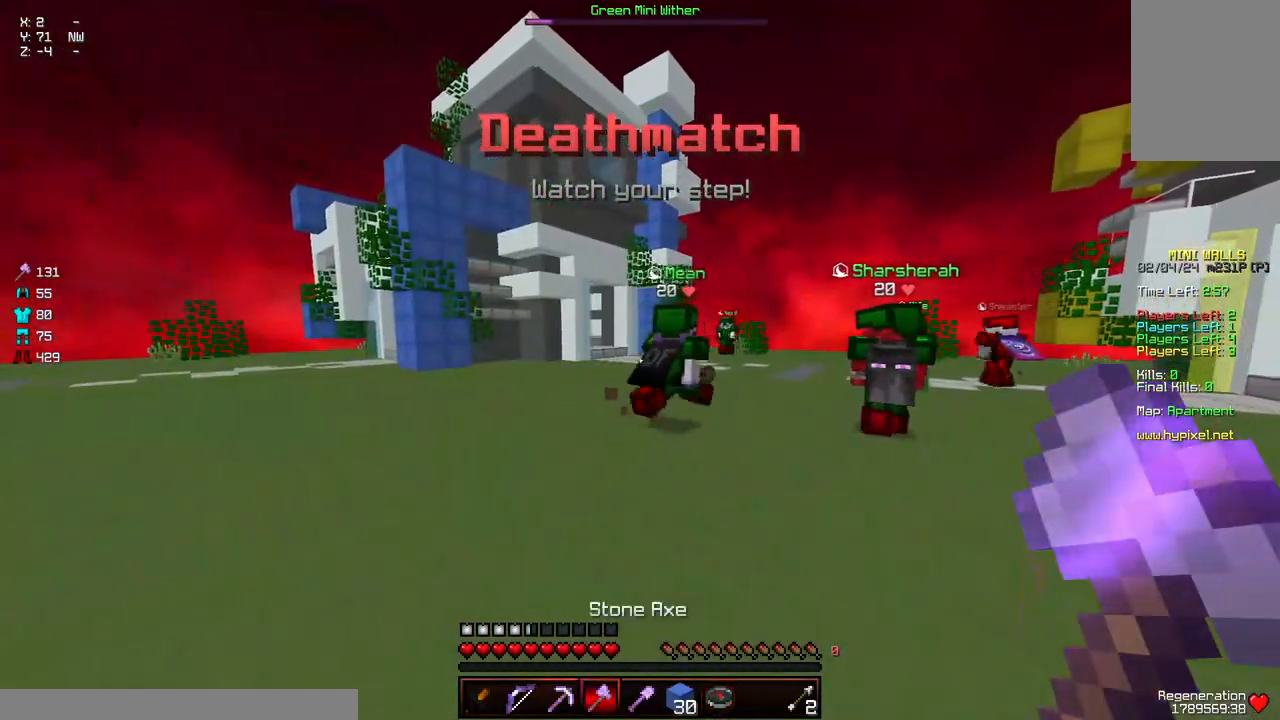
{"keys": ["a", "w"], "mouse": [], "events": [[34, "d", "down"], [234, "a", "down"], [234, "d", "up"], [234, "w", "down"]]}
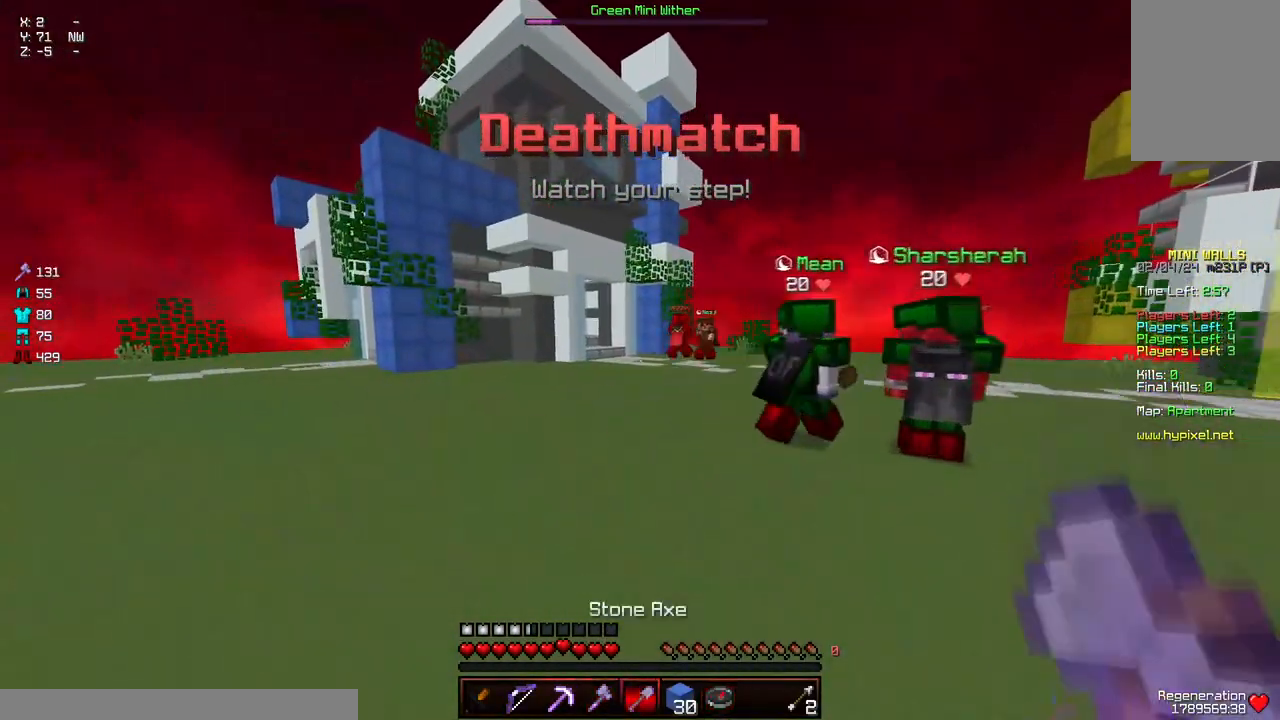
{"keys": ["d", "w"], "mouse": [], "events": [[467, "a", "up"], [467, "d", "down"]]}
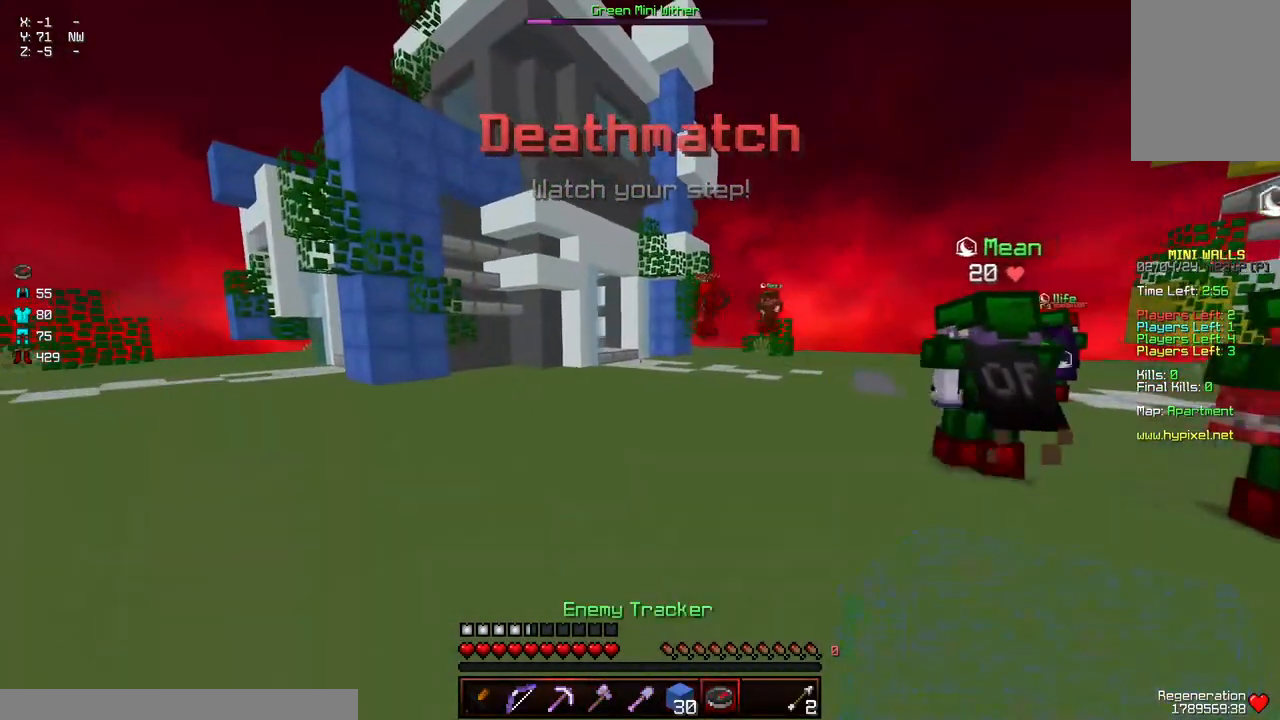
{"keys": ["a", "d", "w"], "mouse": [], "events": [[167, "a", "down"], [217, "d", "up"], [217, "w", "up"], [267, "a", "up"], [317, "d", "down"], [367, "w", "down"], [467, "a", "down"]]}
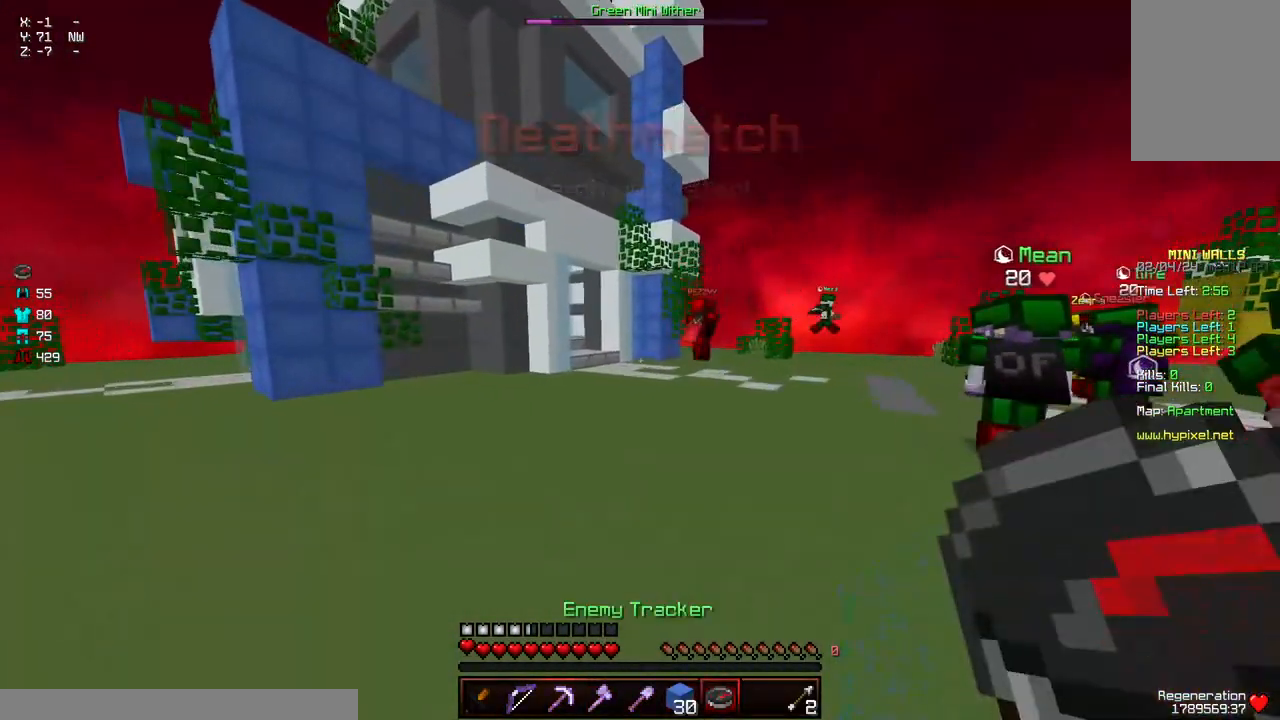
{"keys": ["d", "w"], "mouse": [], "events": [[117, "a", "up"], [334, "a", "down"], [334, "d", "up"], [434, "d", "down"], [484, "a", "up"]]}
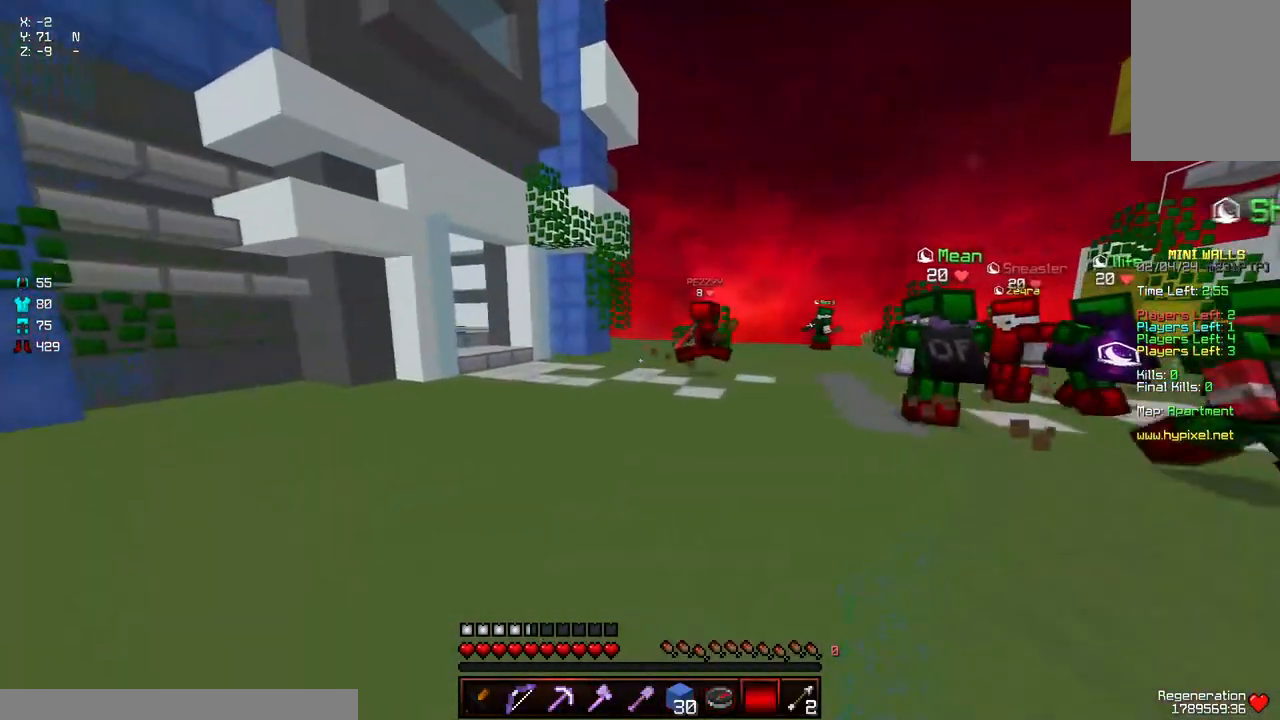
{"keys": ["d", "space", "w"], "mouse": [], "events": [[84, "w", "up"], [134, "d", "up"], [200, "d", "down"], [200, "w", "down"], [450, "space", "down"]]}
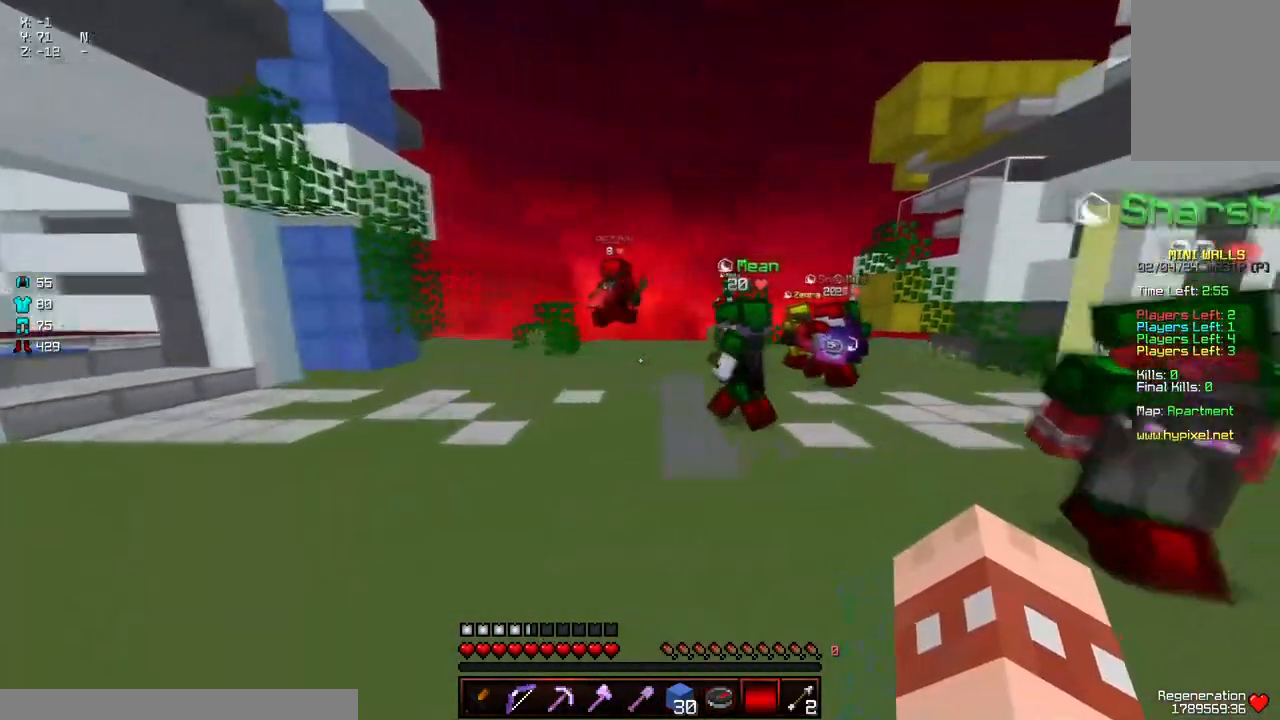
{"keys": ["d"], "mouse": [], "events": [[367, "space", "up"], [367, "w", "up"], [417, "d", "up"], [467, "d", "down"]]}
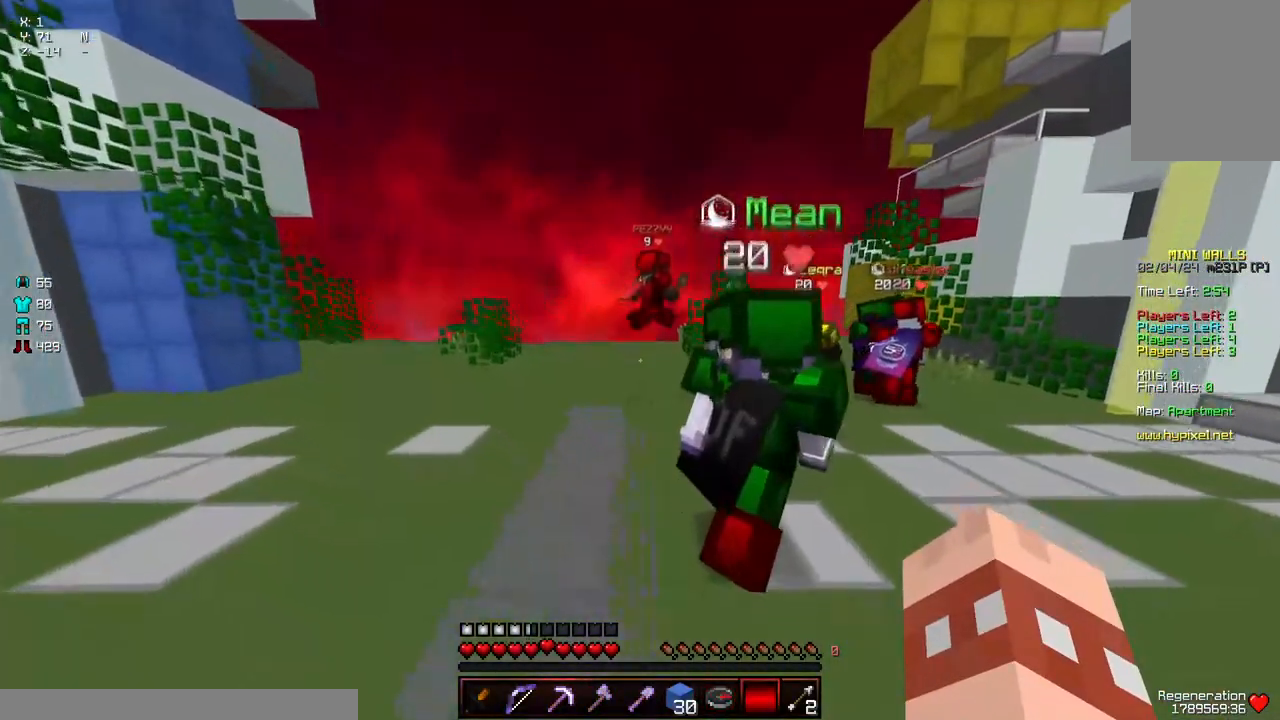
{"keys": ["a", "w"], "mouse": [], "events": [[67, "a", "down"], [67, "d", "up"], [434, "w", "down"]]}
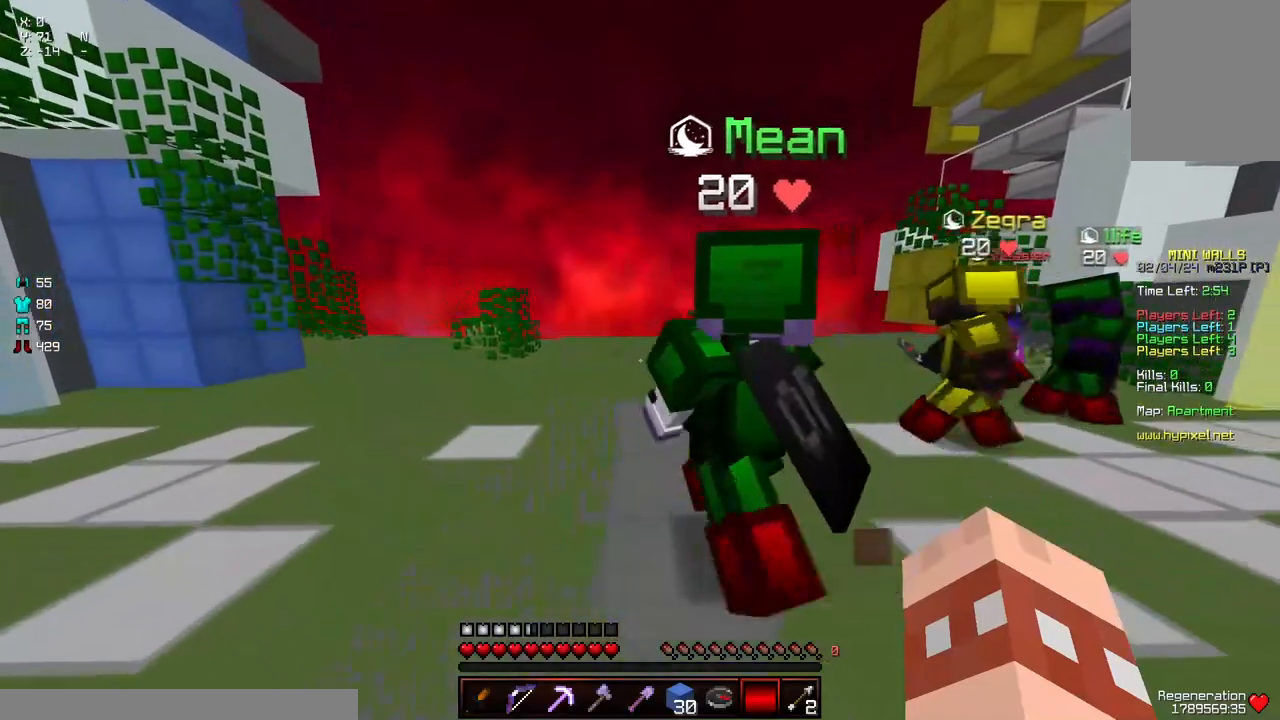
{"keys": ["d"], "mouse": [], "events": [[184, "a", "up"], [184, "d", "down"], [334, "w", "up"], [400, "d", "up"], [500, "d", "down"]]}
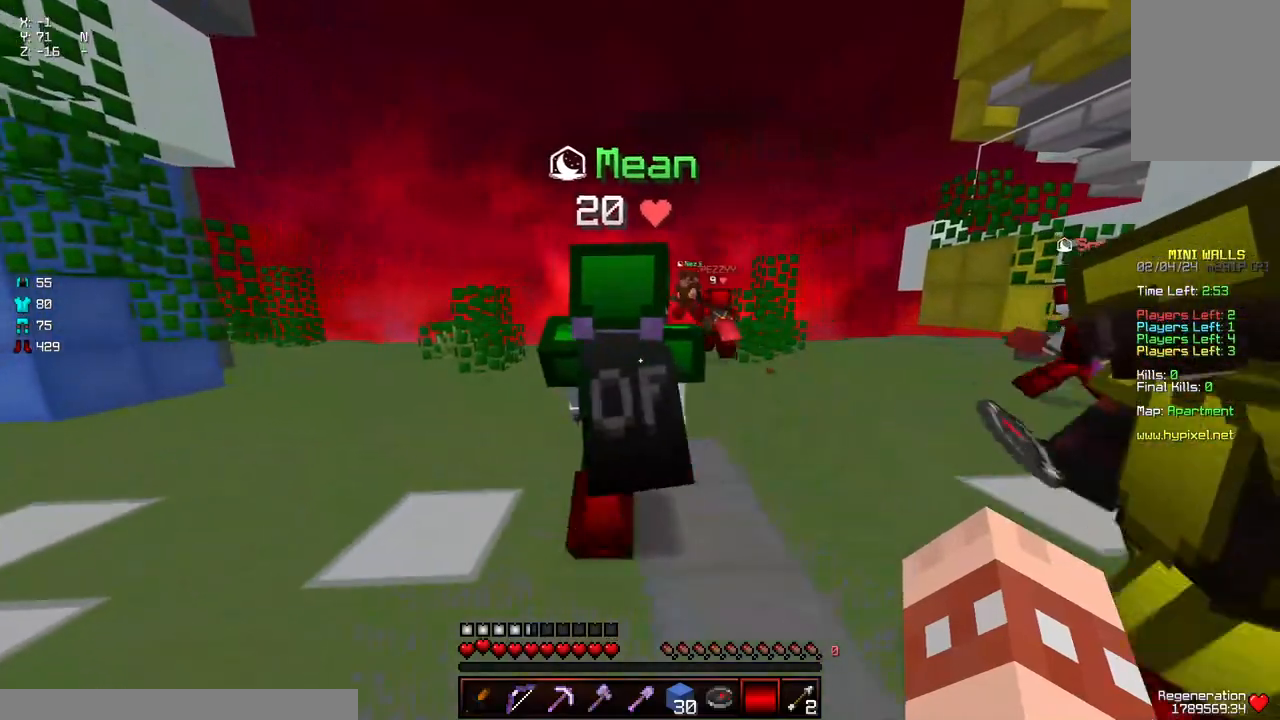
{"keys": ["a", "w"], "mouse": [], "events": [[50, "w", "down"], [100, "w", "up"], [150, "d", "up"], [300, "a", "down"], [300, "w", "down"]]}
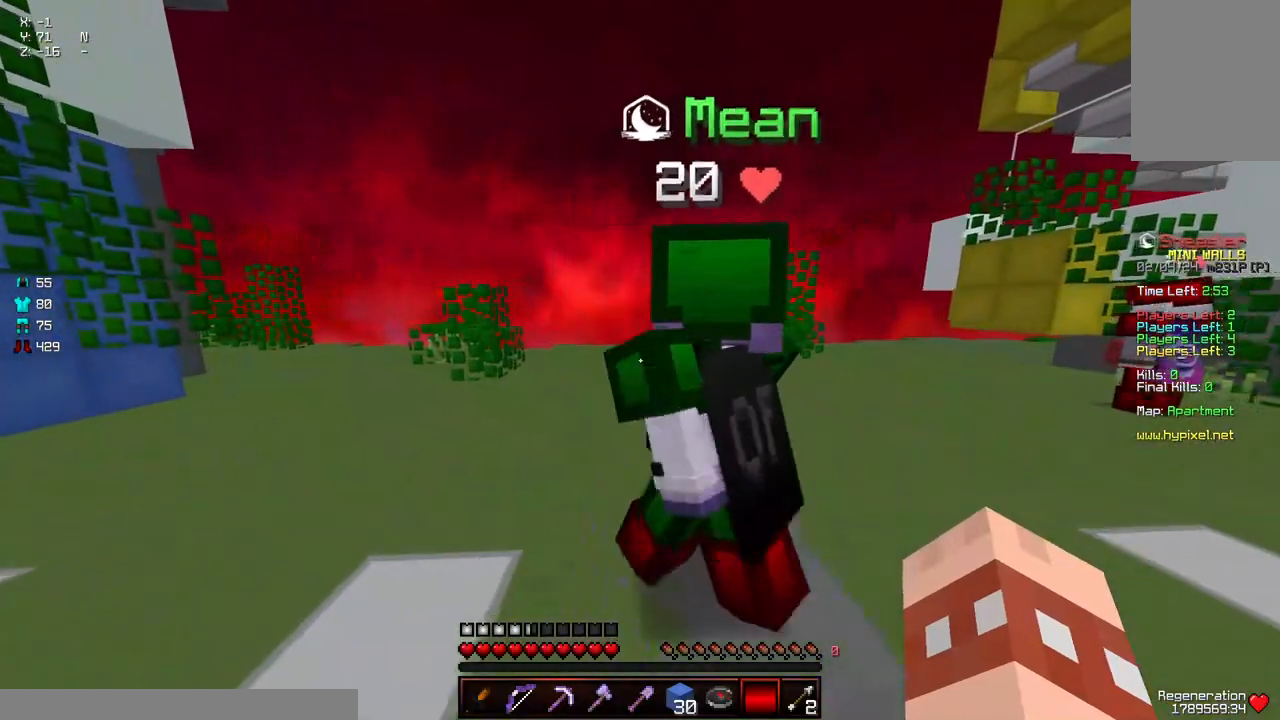
{"keys": ["a"], "mouse": [], "events": [[417, "w", "up"]]}
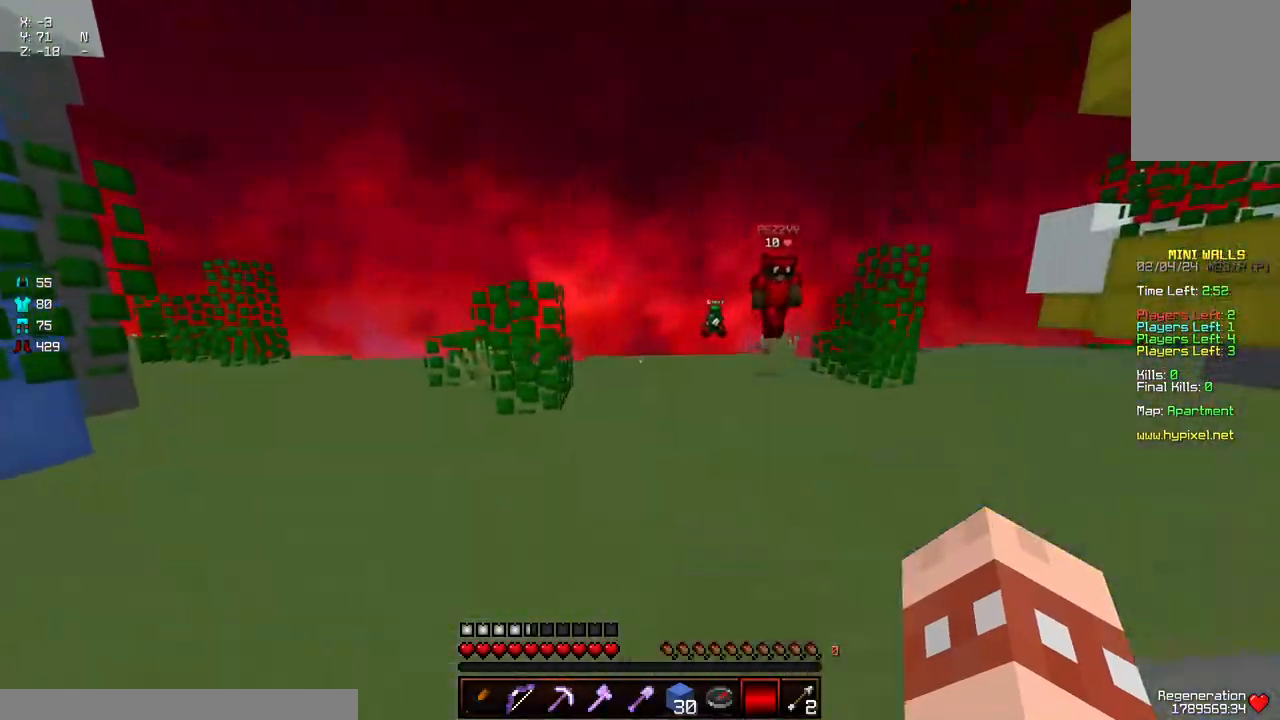
{"keys": ["d", "space", "w"], "mouse": [], "events": [[67, "a", "up"], [67, "d", "down"], [67, "w", "down"], [334, "space", "down"]]}
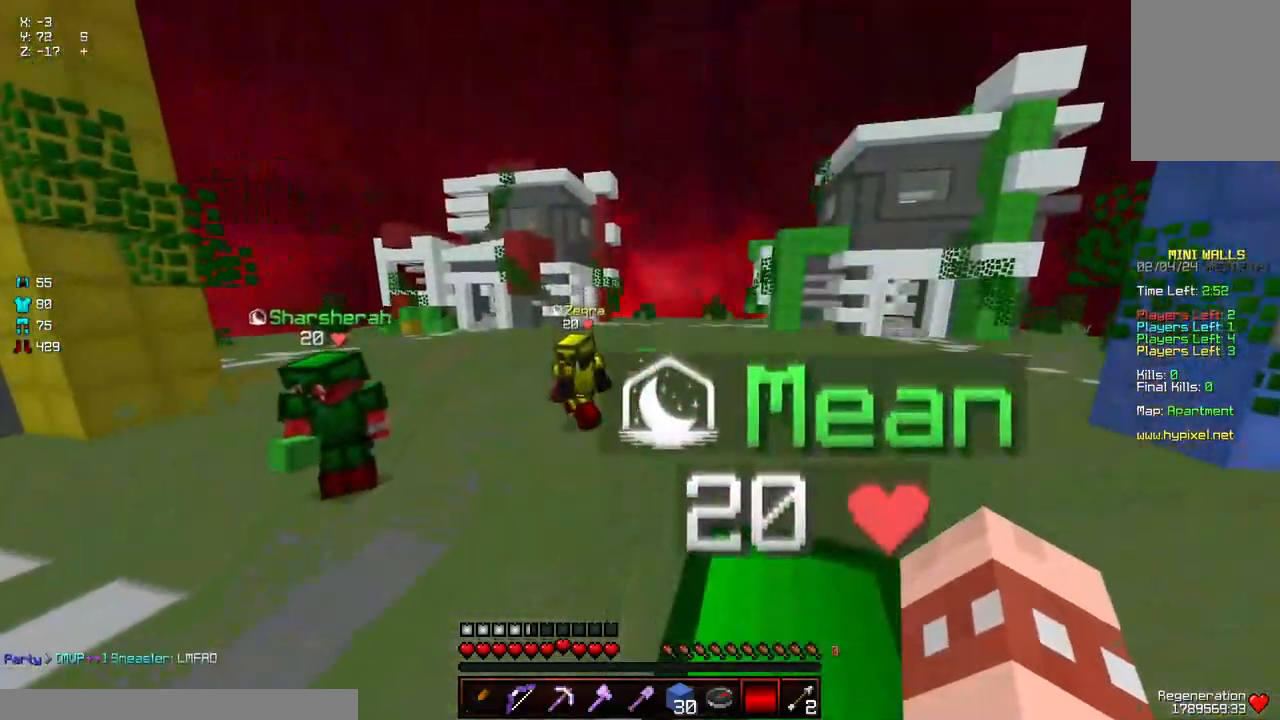
{"keys": ["d", "space", "w"], "mouse": [], "events": []}
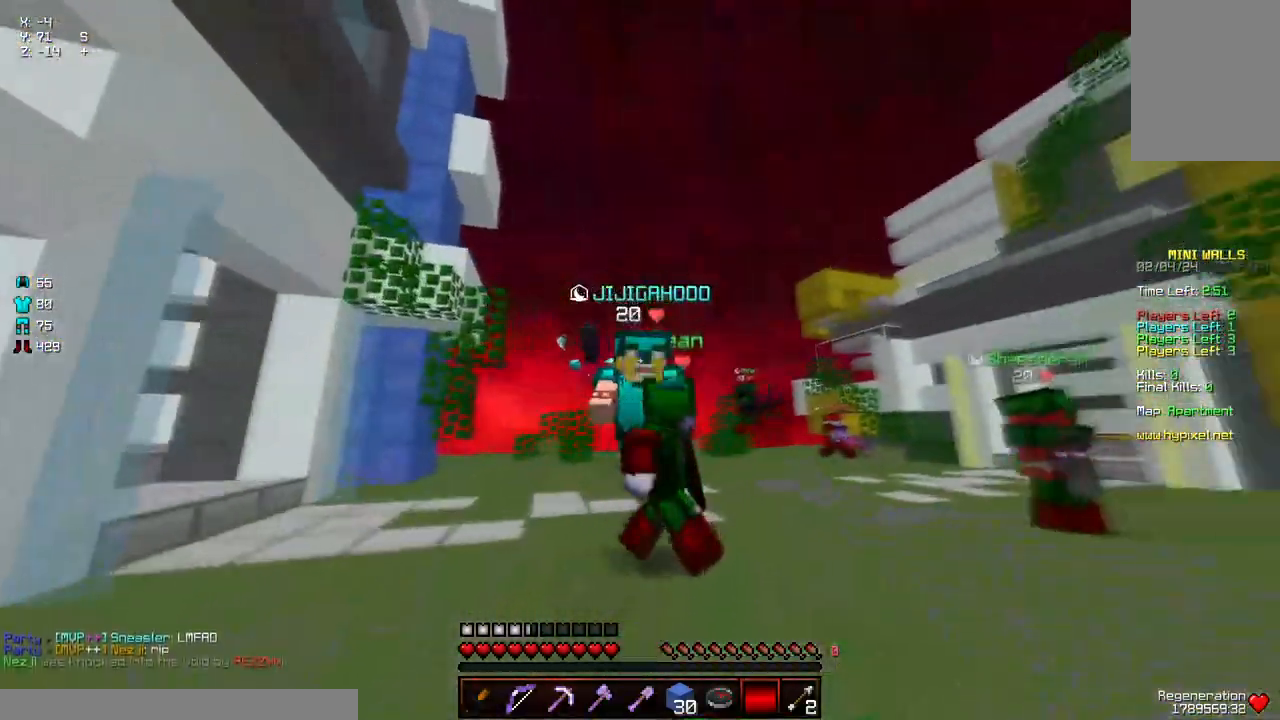
{"keys": ["space", "w"], "mouse": [], "events": [[50, "d", "up"]]}
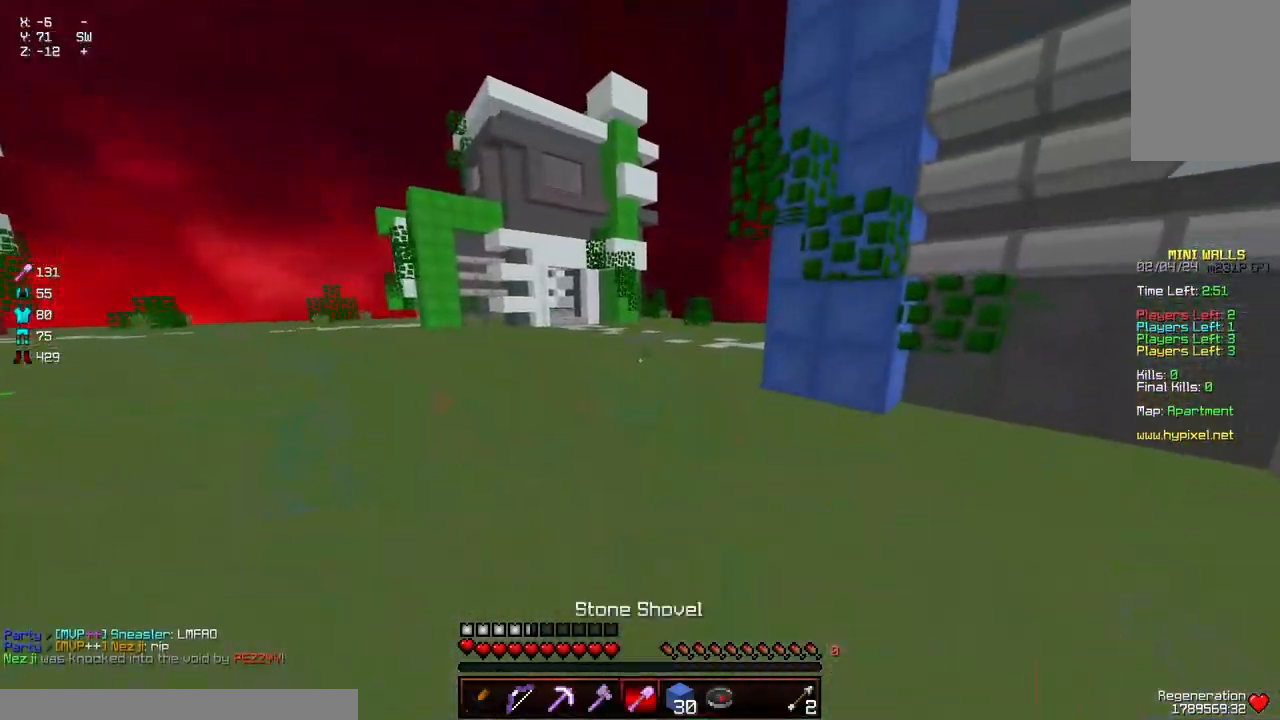
{"keys": ["space", "w"], "mouse": [], "events": []}
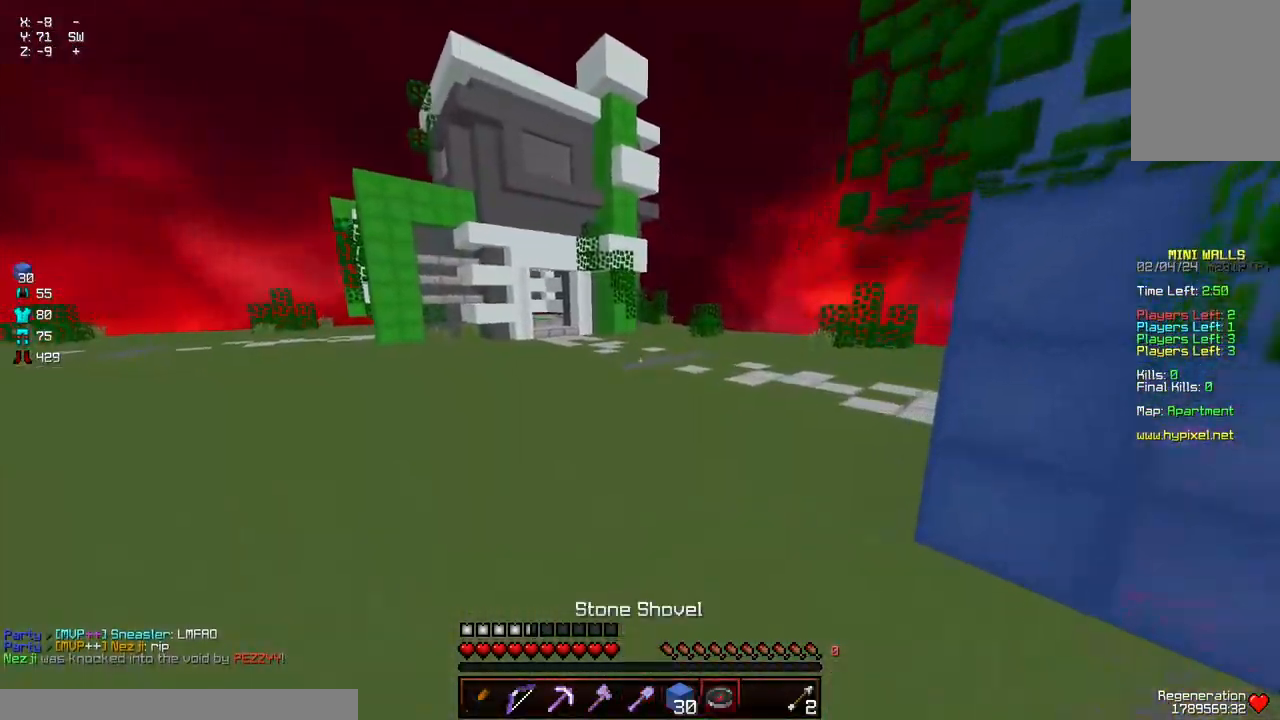
{"keys": ["space", "w"], "mouse": [], "events": []}
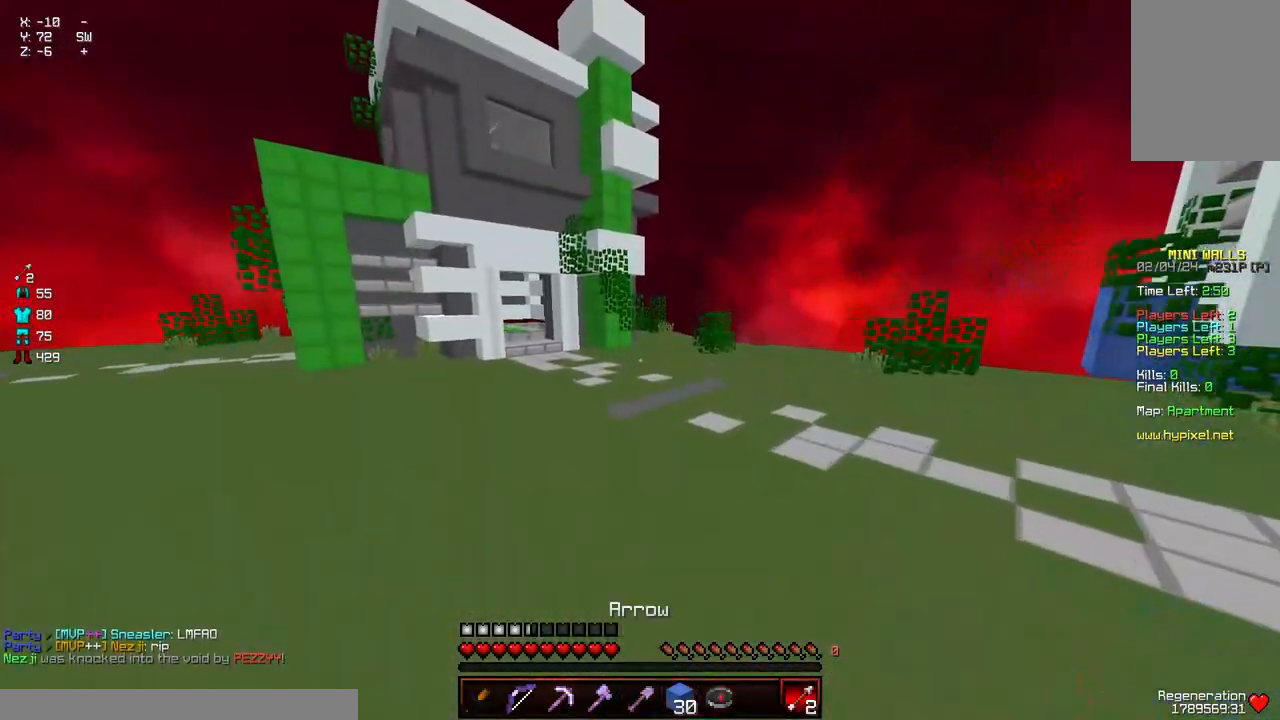
{"keys": ["d", "w"], "mouse": [], "events": [[84, "space", "up"], [450, "d", "down"]]}
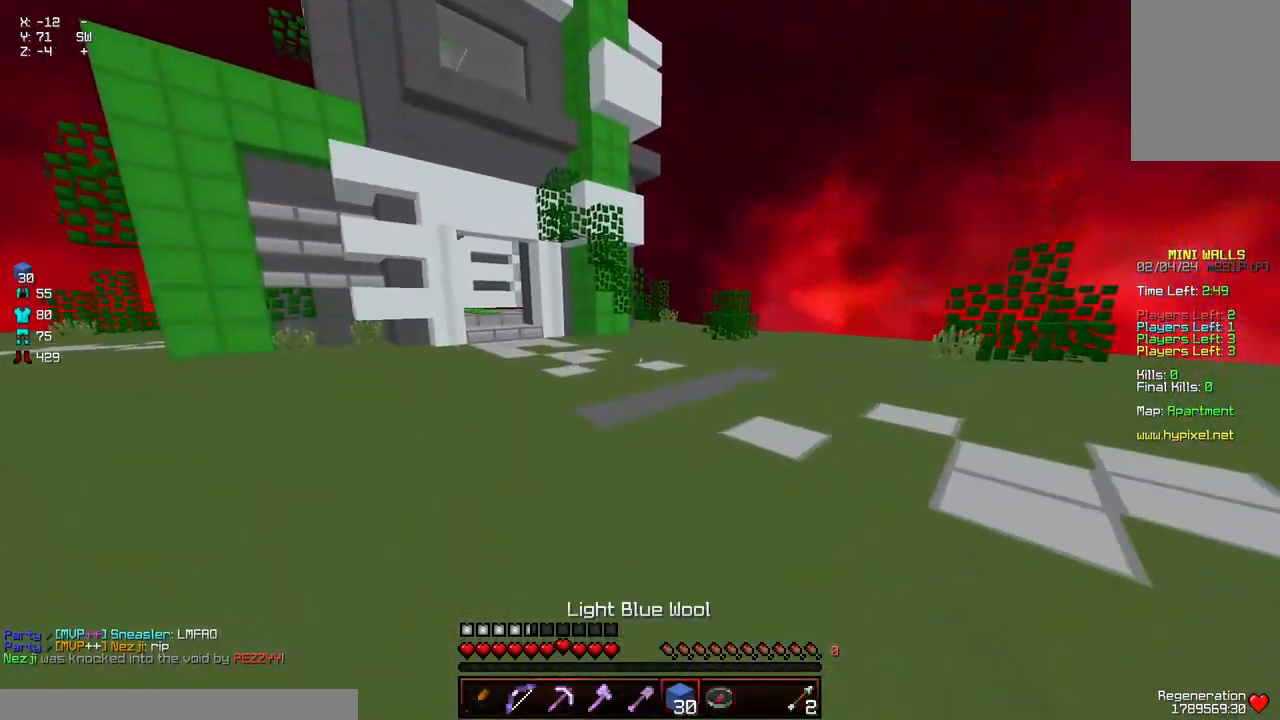
{"keys": ["a", "w"], "mouse": [], "events": [[200, "a", "down"], [200, "d", "up"]]}
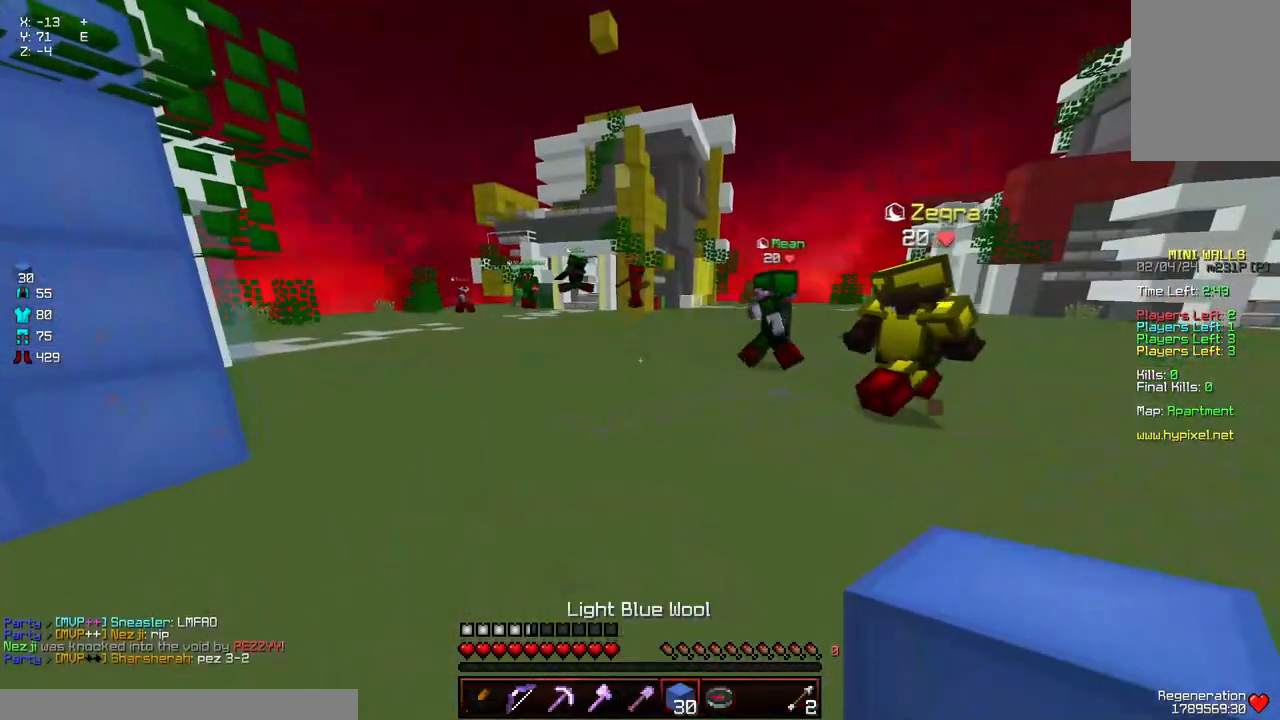
{"keys": ["a", "space", "w"], "mouse": [], "events": [[367, "space", "down"]]}
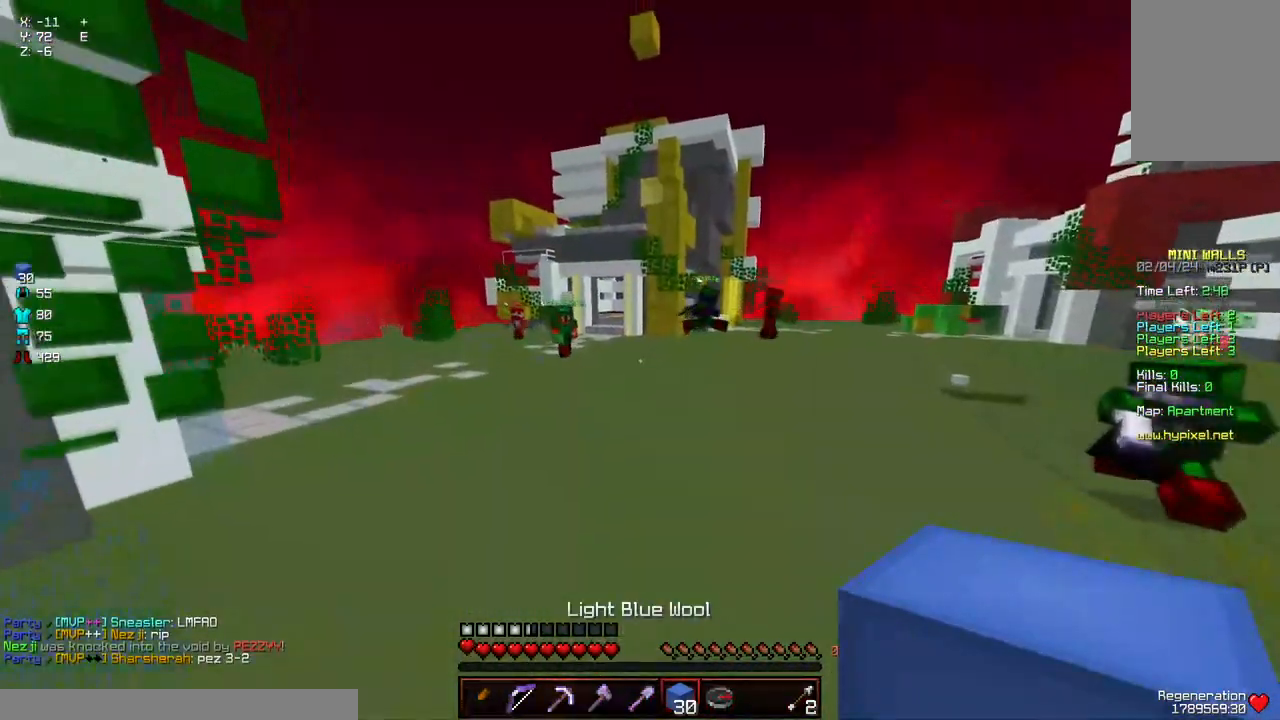
{"keys": ["a", "space", "w"], "mouse": [], "events": []}
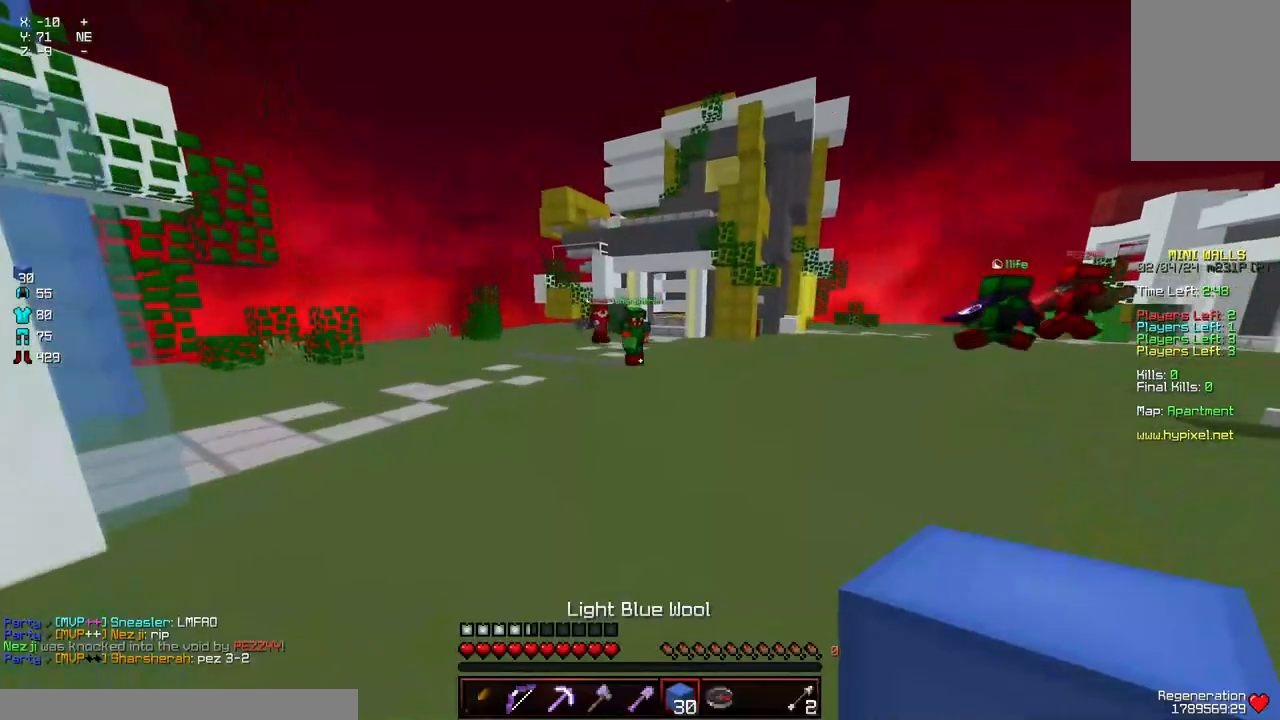
{"keys": ["a", "space", "w"], "mouse": [], "events": []}
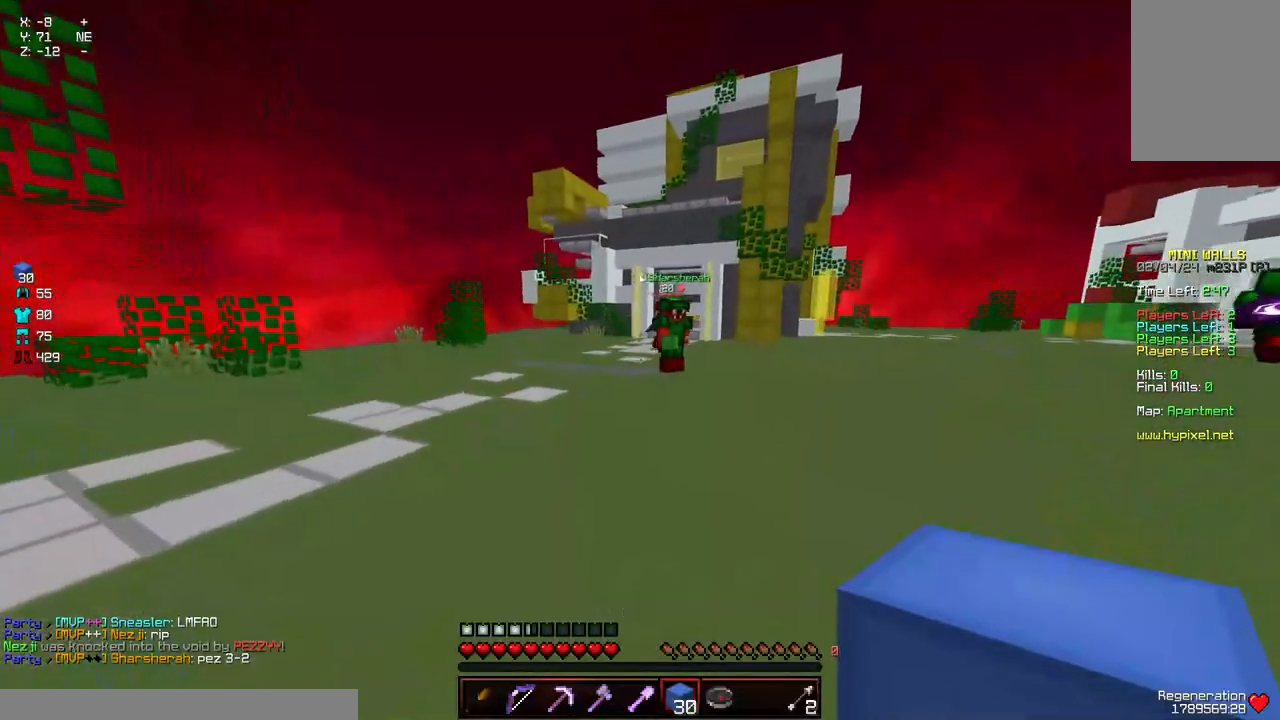
{"keys": ["a", "space", "w"], "mouse": [], "events": []}
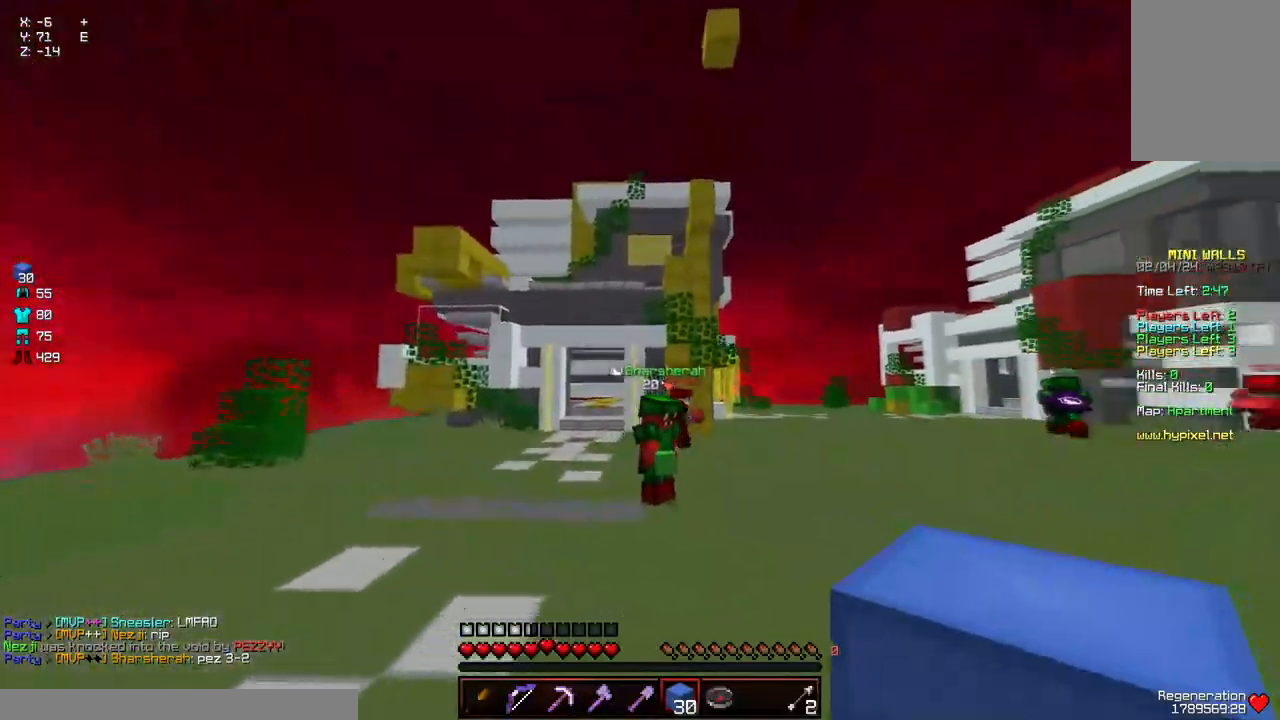
{"keys": ["a", "space", "w"], "mouse": [], "events": []}
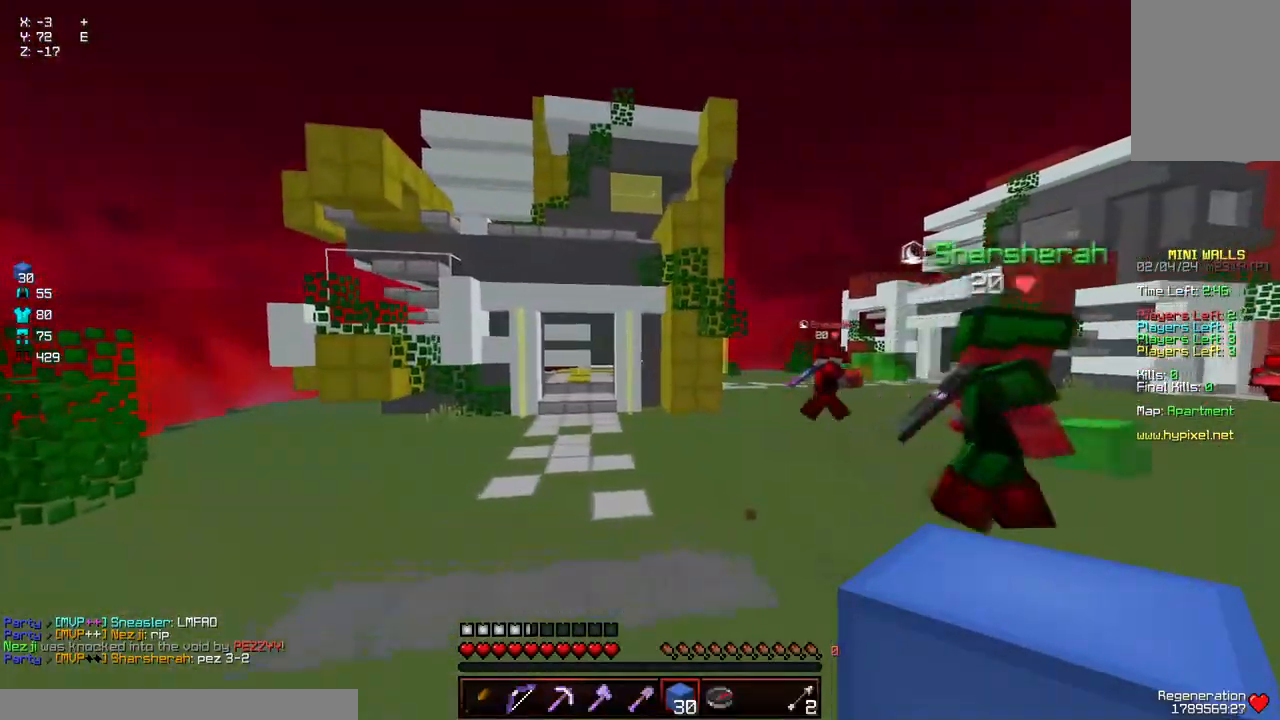
{"keys": ["a", "space", "w"], "mouse": [], "events": []}
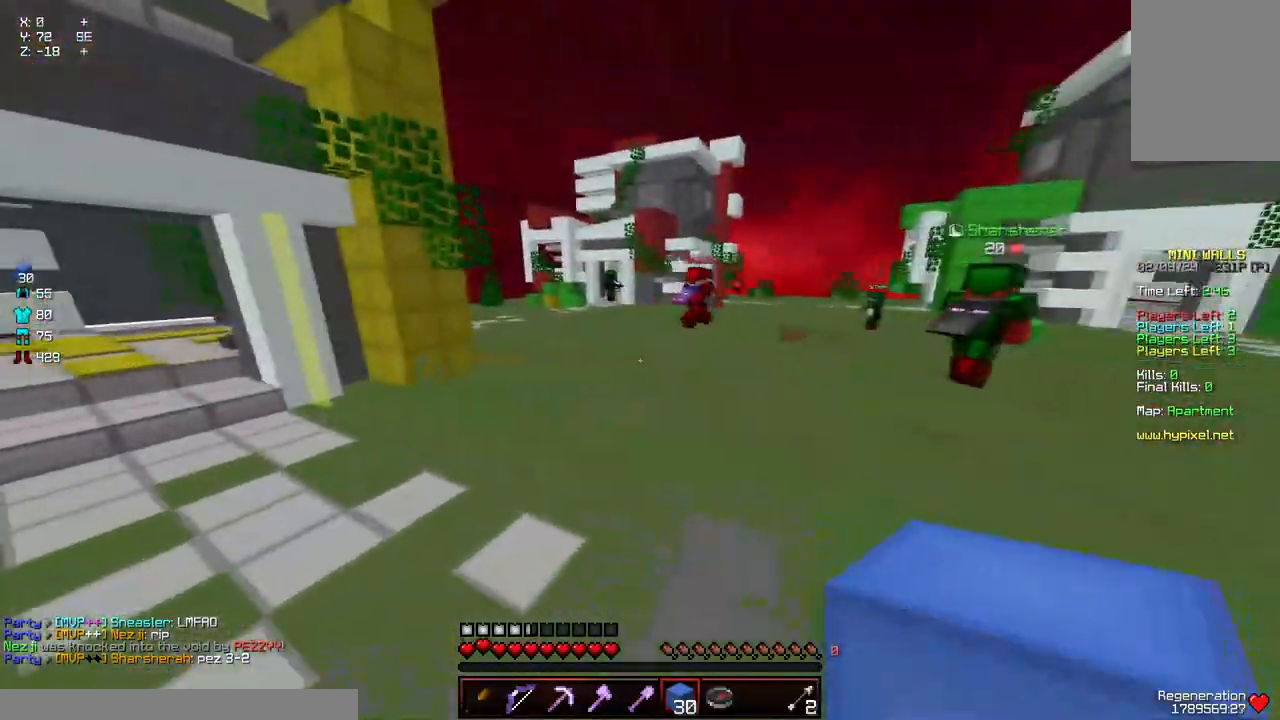
{"keys": ["a", "space", "w"], "mouse": [], "events": []}